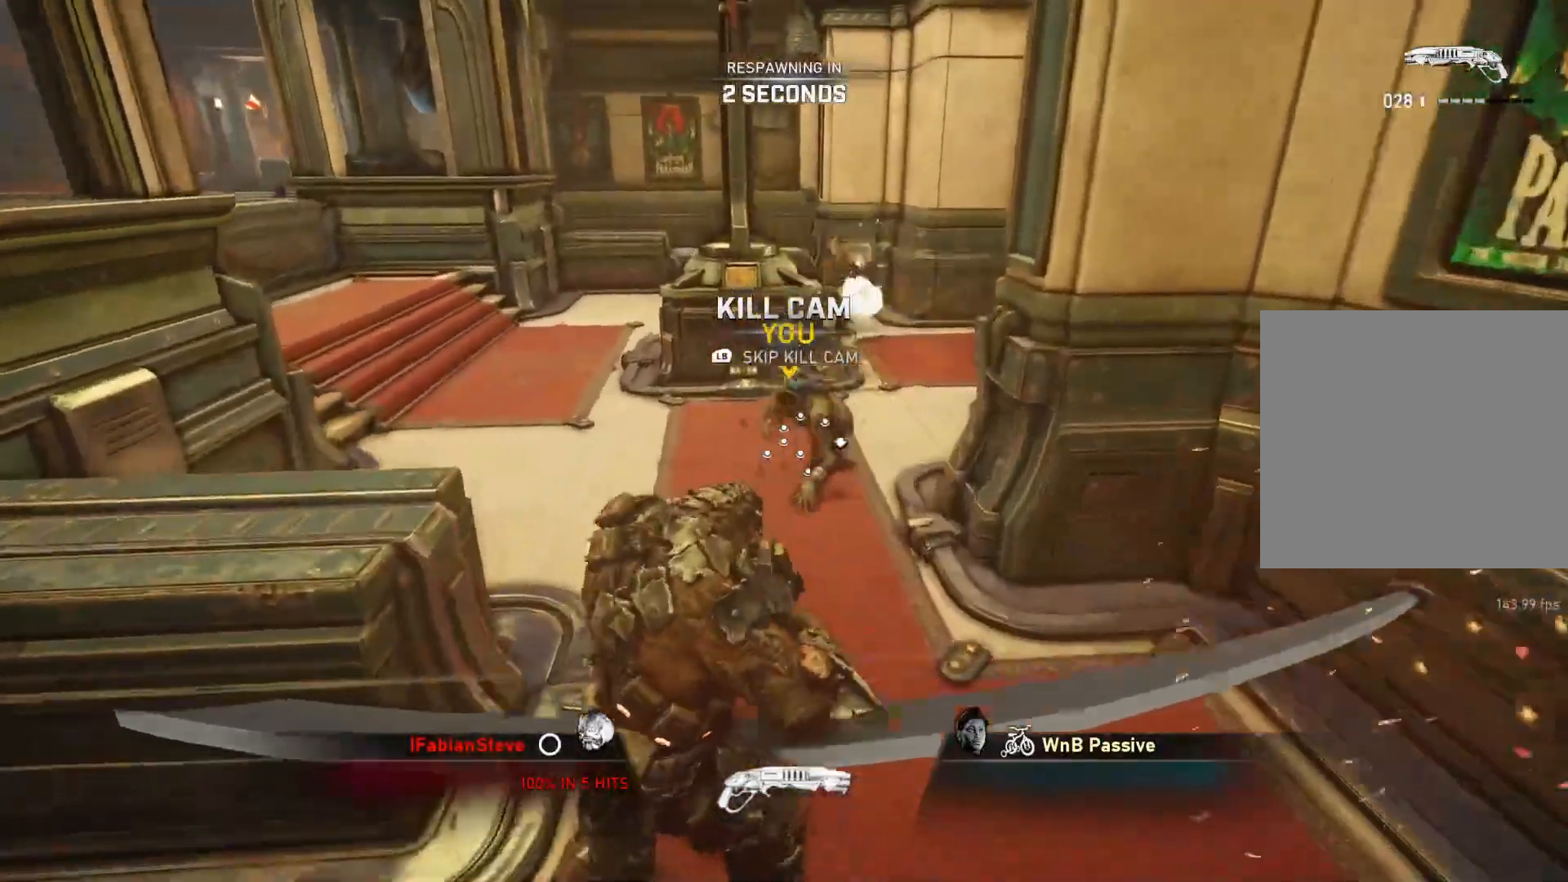
Gameplay with a controller (Xbox layout); each line is a JSON object with the inputs held at the frame after it. "events" lists button and stick changes between this image and that frame as [ms after this image, input, new state], when the widget could be followed in between.
{"buttons": [], "left_stick": "up", "right_stick": "center", "events": [[400, "left_stick", "up"], [467, "L1", "down"], [500, "L1", "up"]]}
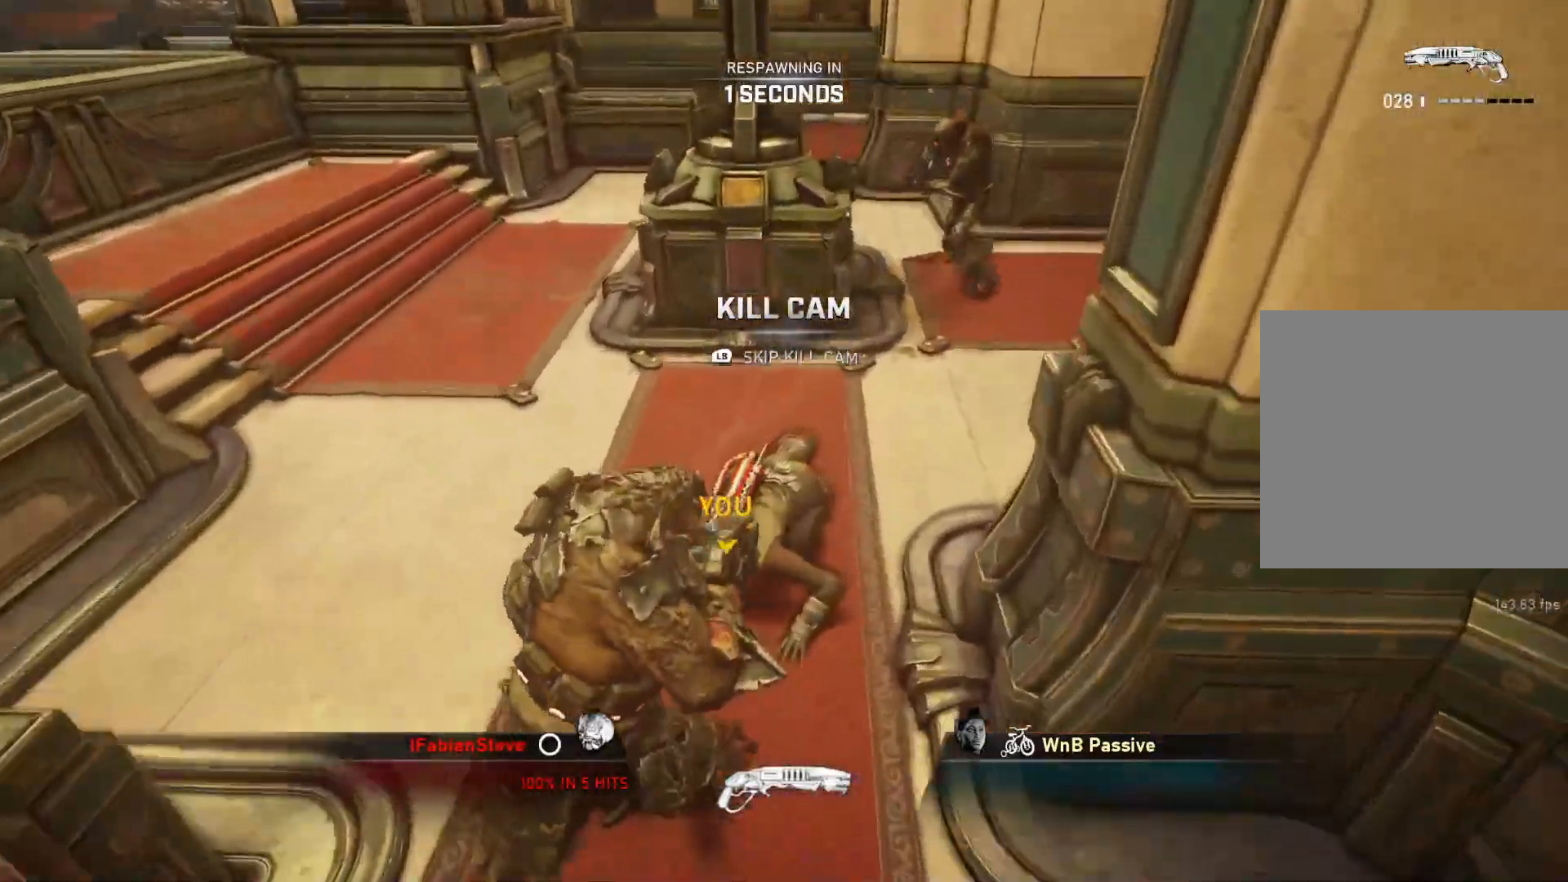
{"buttons": [], "left_stick": "up", "right_stick": "center", "events": [[83, "L1", "down"], [133, "L1", "up"], [217, "L1", "down"], [283, "L1", "up"], [383, "L1", "down"], [417, "L1", "up"]]}
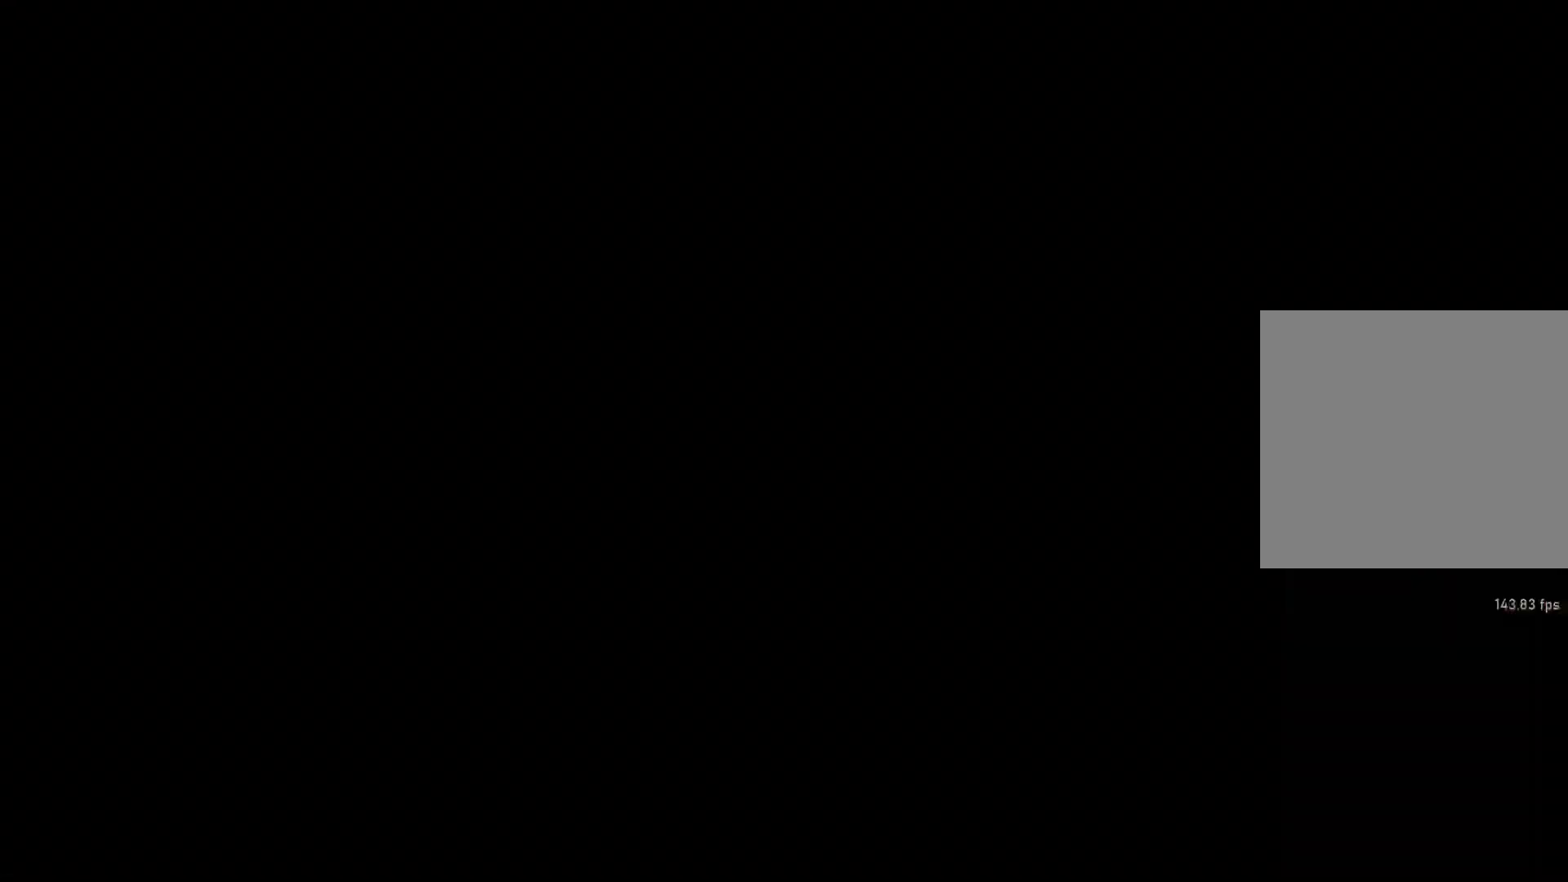
{"buttons": [], "left_stick": "up", "right_stick": "center", "events": [[17, "L1", "down"], [67, "L1", "up"], [150, "L1", "down"], [167, "L1", "up"], [283, "L1", "down"], [333, "L1", "up"]]}
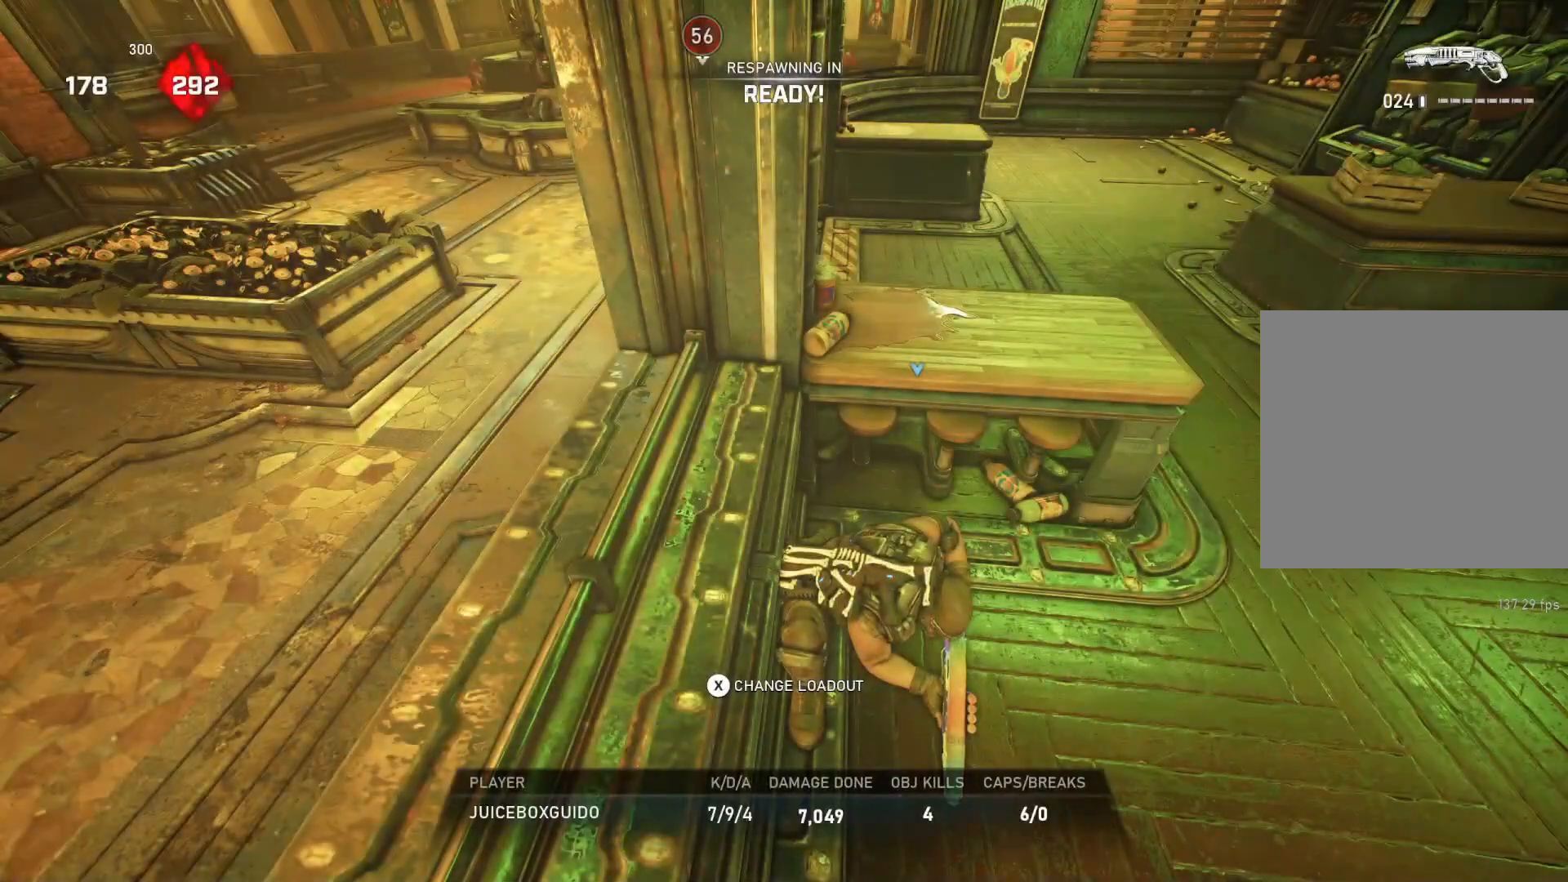
{"buttons": [], "left_stick": "center", "right_stick": "center", "events": [[267, "SELECT", "down"], [317, "SELECT", "up"], [450, "left_stick", "center"]]}
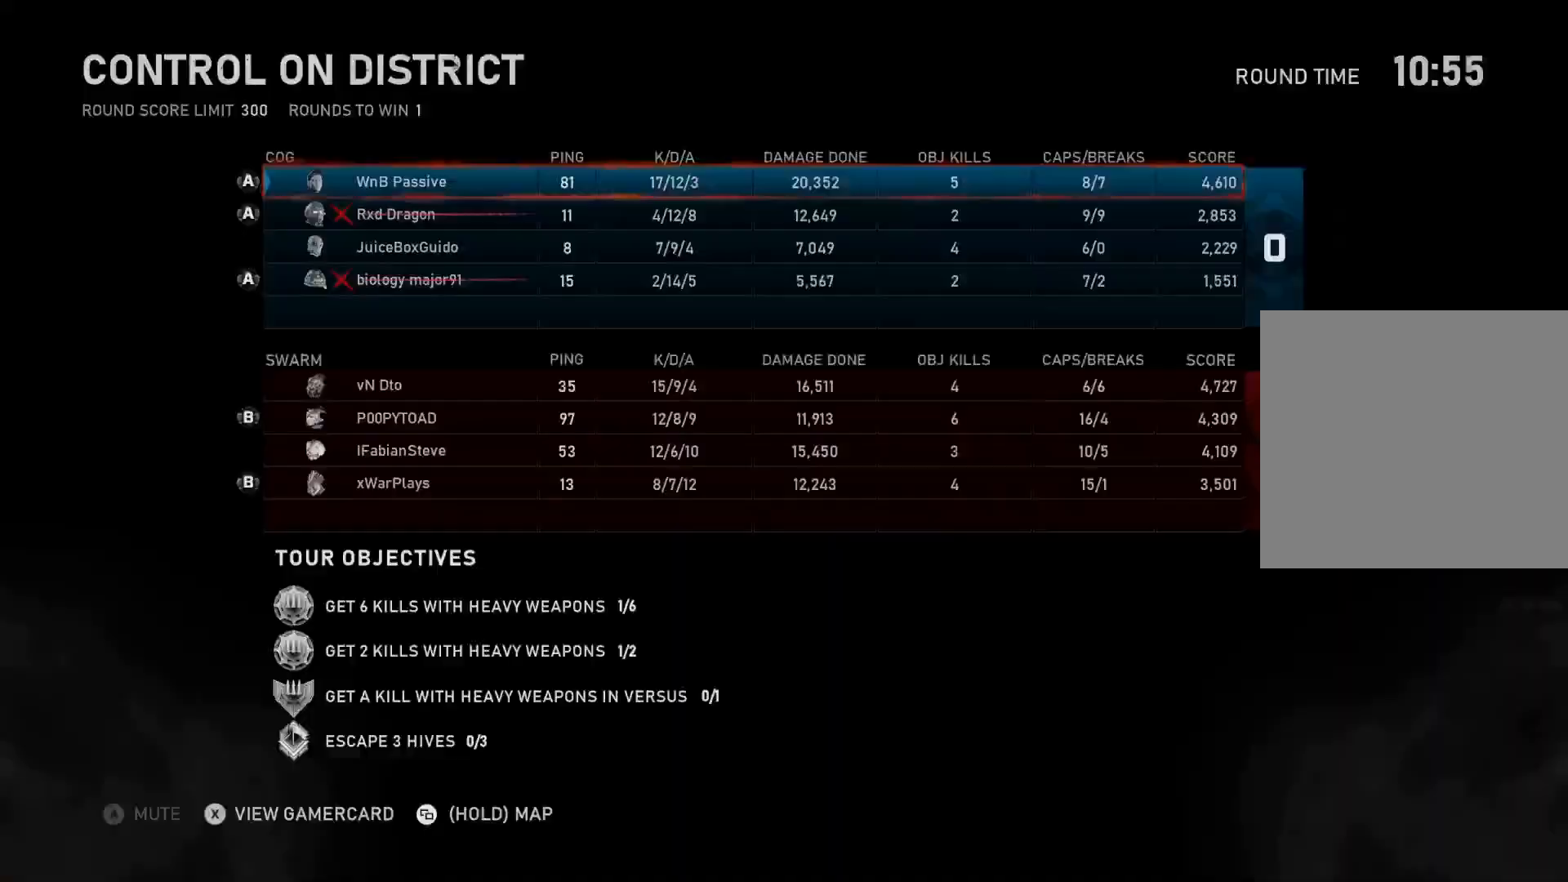
{"buttons": ["L1", "SELECT"], "left_stick": "up", "right_stick": "center", "events": [[417, "left_stick", "up"], [467, "L1", "down"], [483, "SELECT", "down"]]}
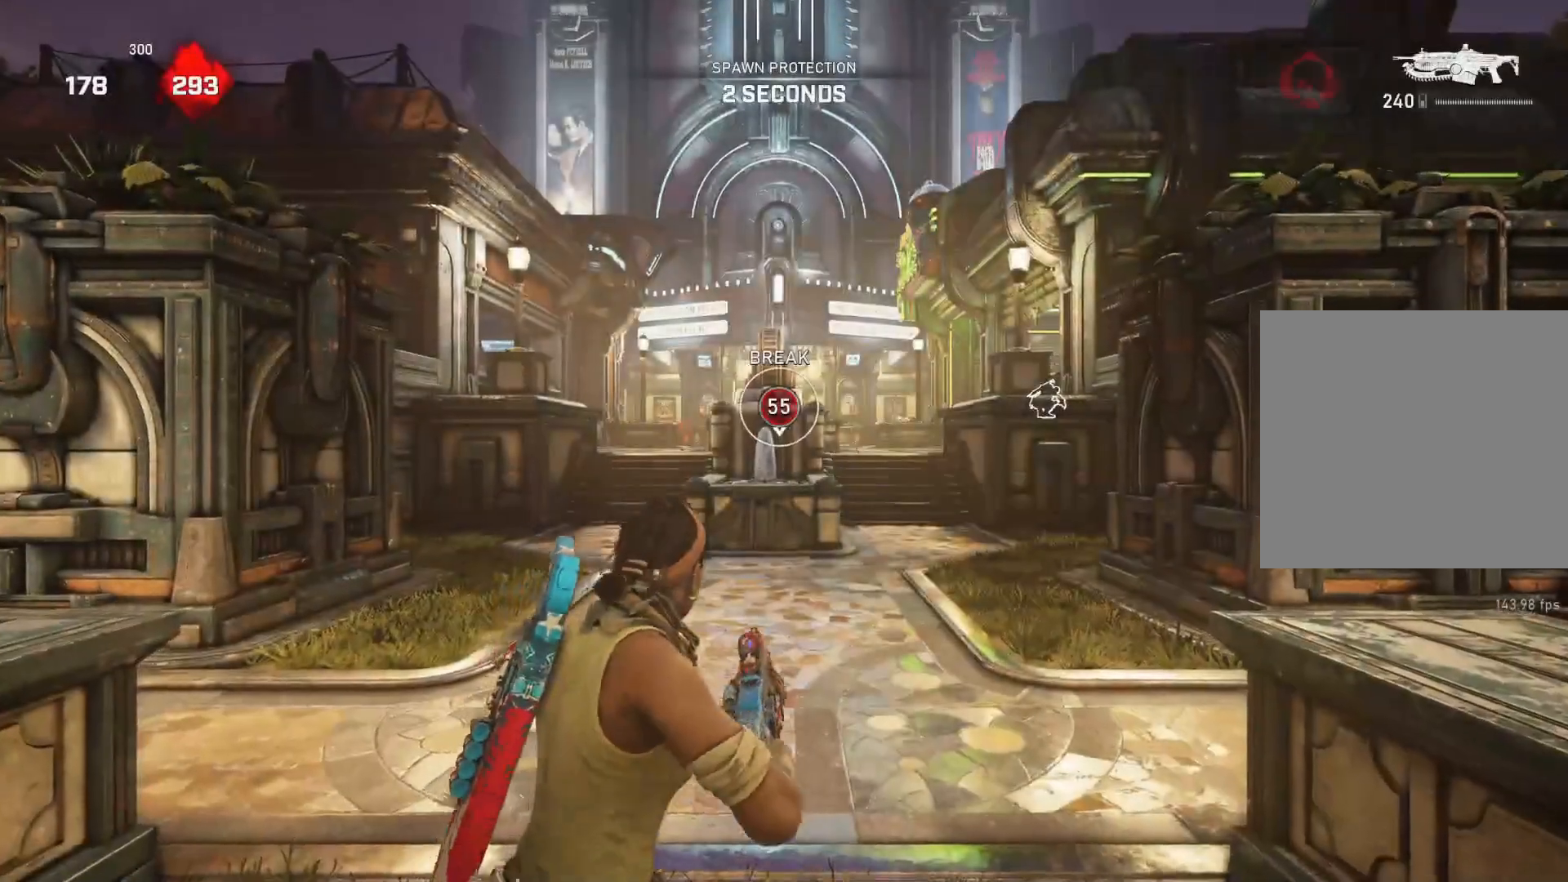
{"buttons": ["L1"], "left_stick": "up", "right_stick": "center", "events": [[50, "SELECT", "up"]]}
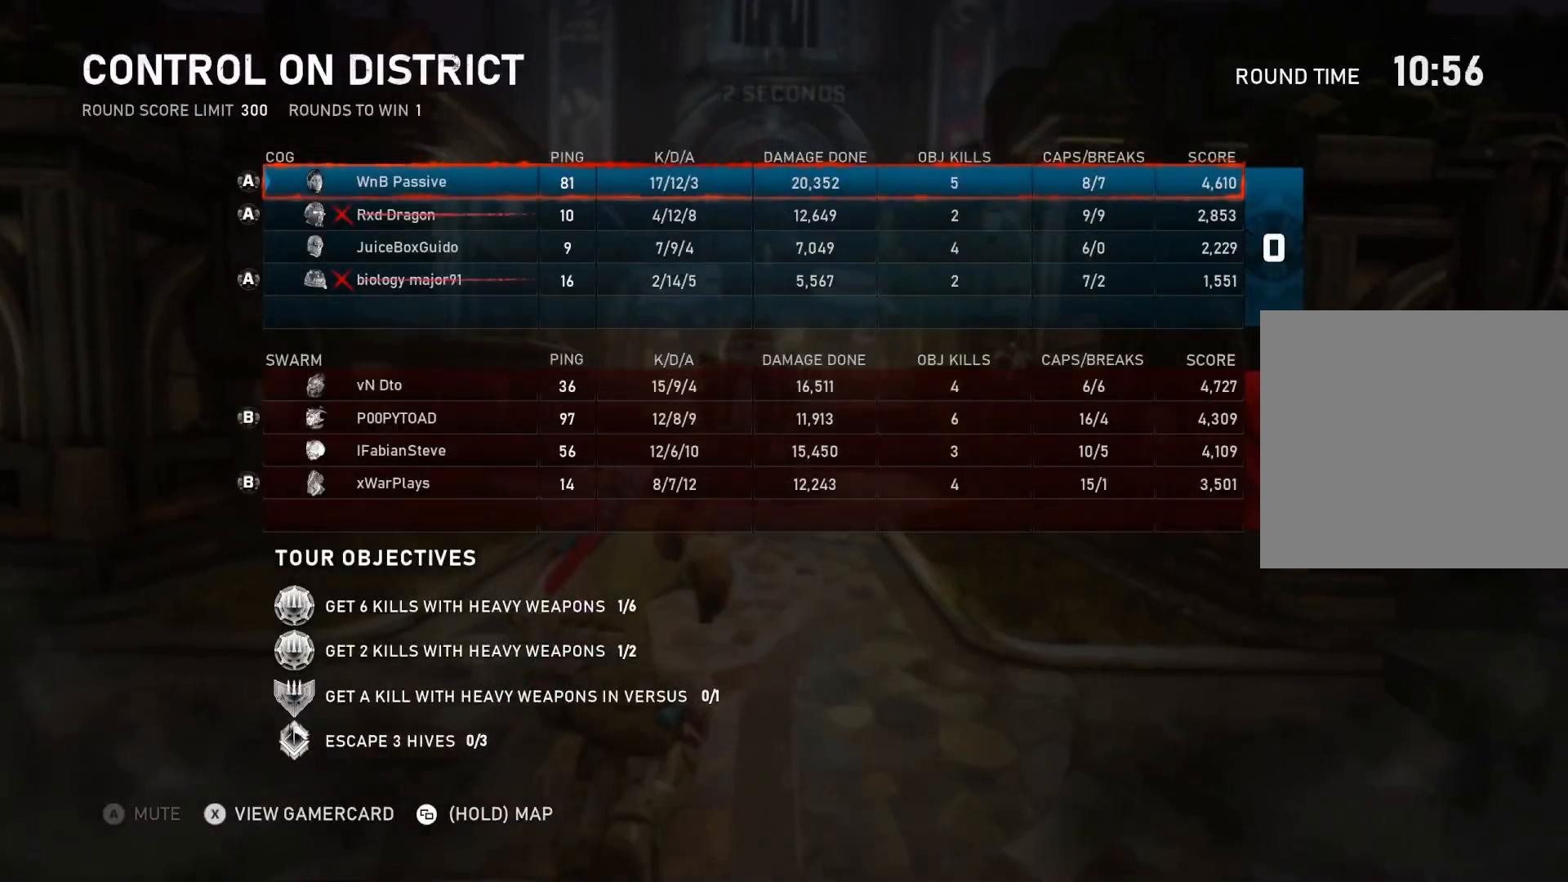
{"buttons": ["L1"], "left_stick": "center", "right_stick": "center", "events": [[100, "left_stick", "up-right"], [233, "left_stick", "center"]]}
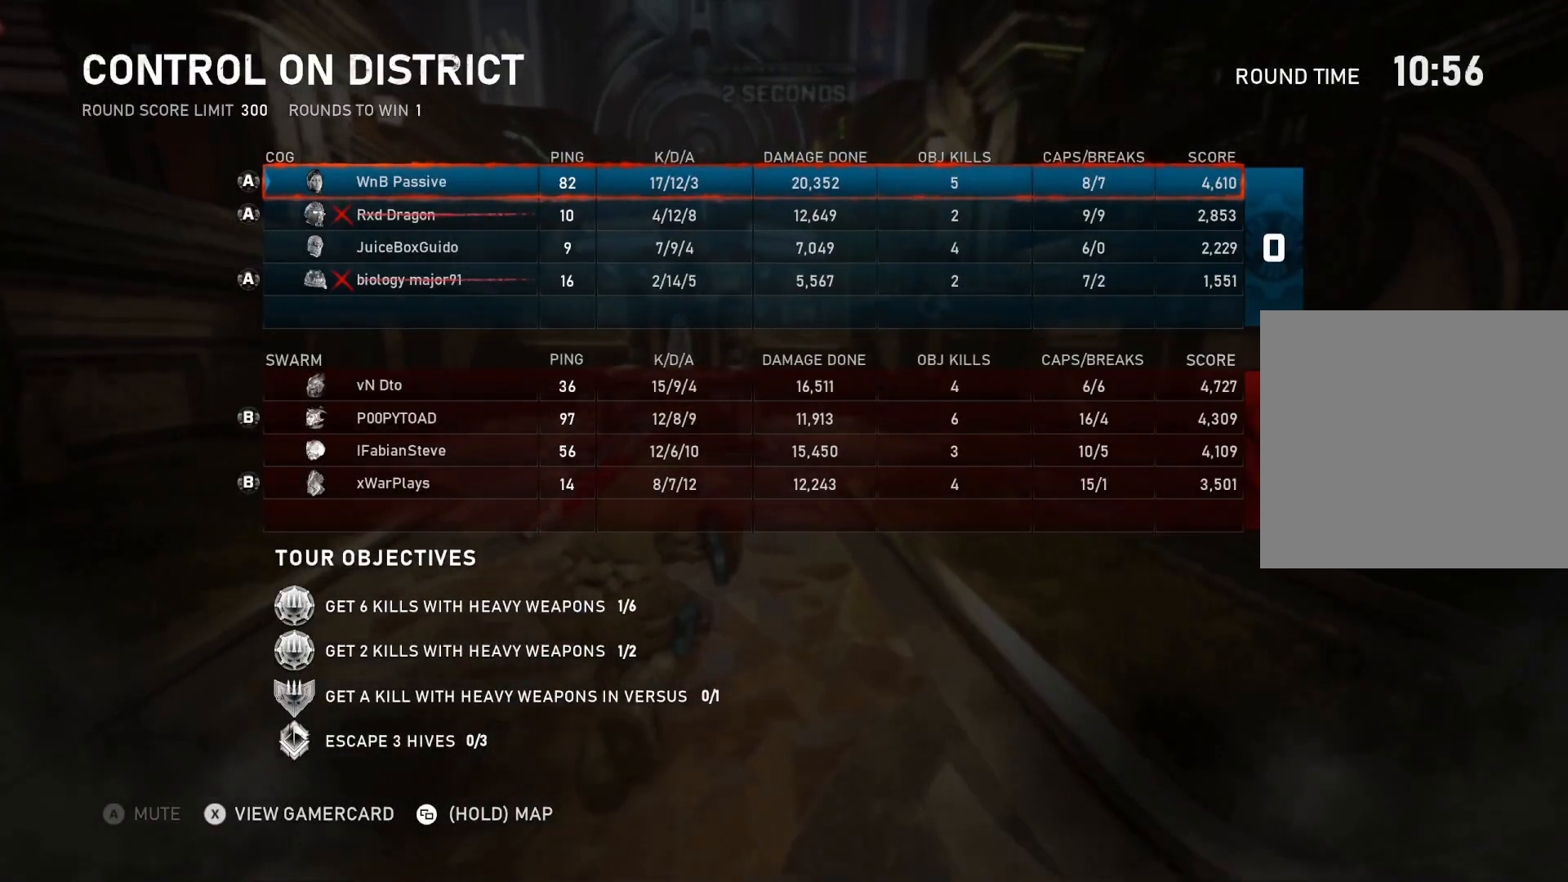
{"buttons": ["L1"], "left_stick": "right", "right_stick": "center", "events": [[67, "left_stick", "right"], [200, "left_stick", "center"], [450, "left_stick", "right"]]}
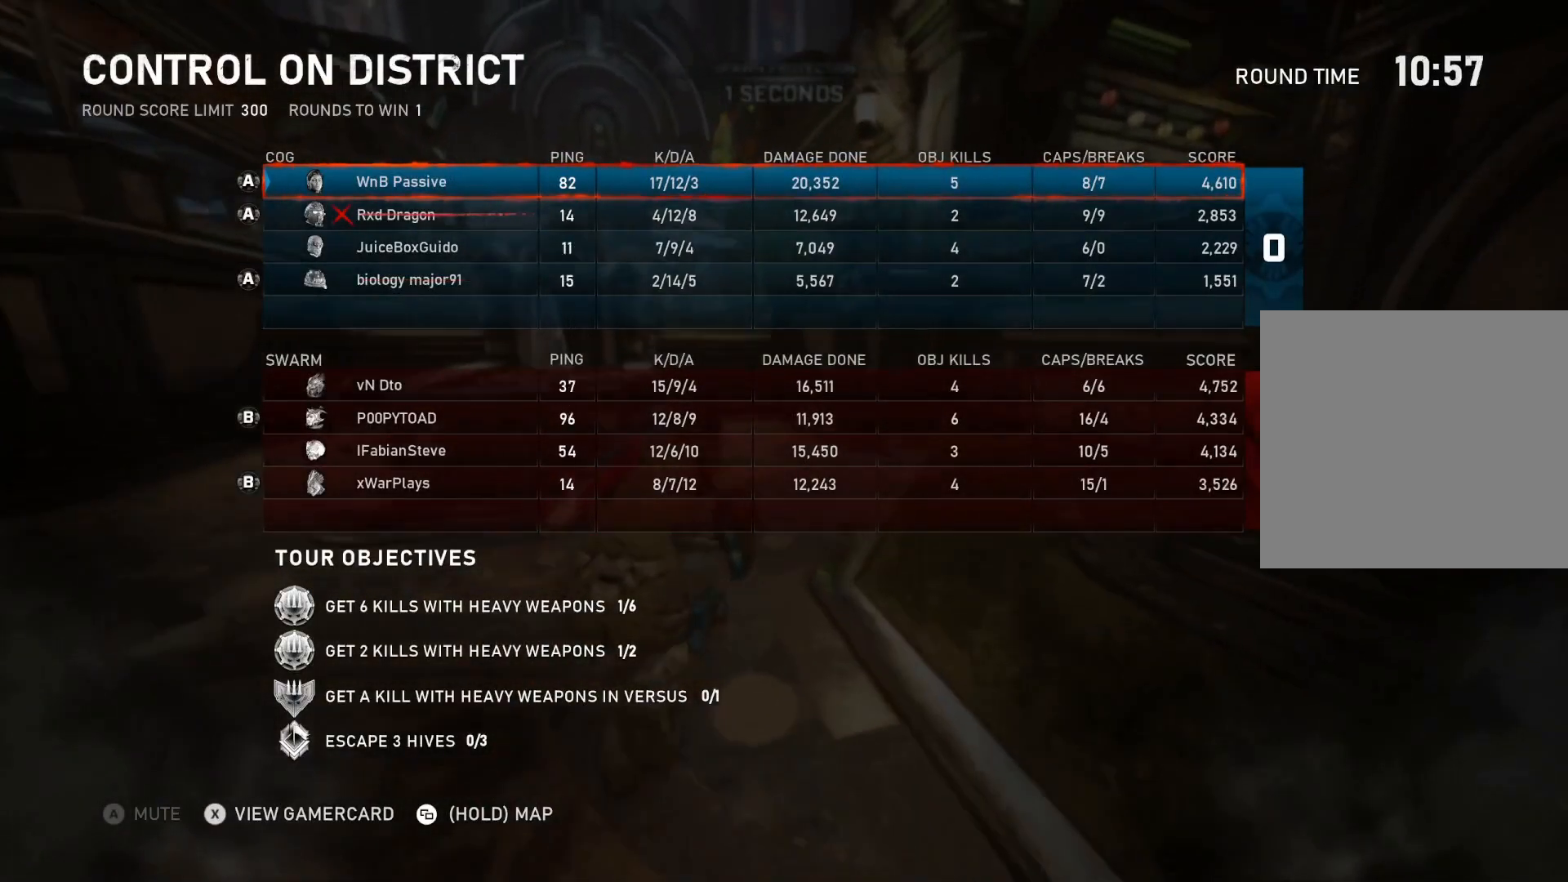
{"buttons": ["L1"], "left_stick": "center", "right_stick": "center", "events": [[83, "left_stick", "center"], [233, "left_stick", "left"], [400, "left_stick", "center"]]}
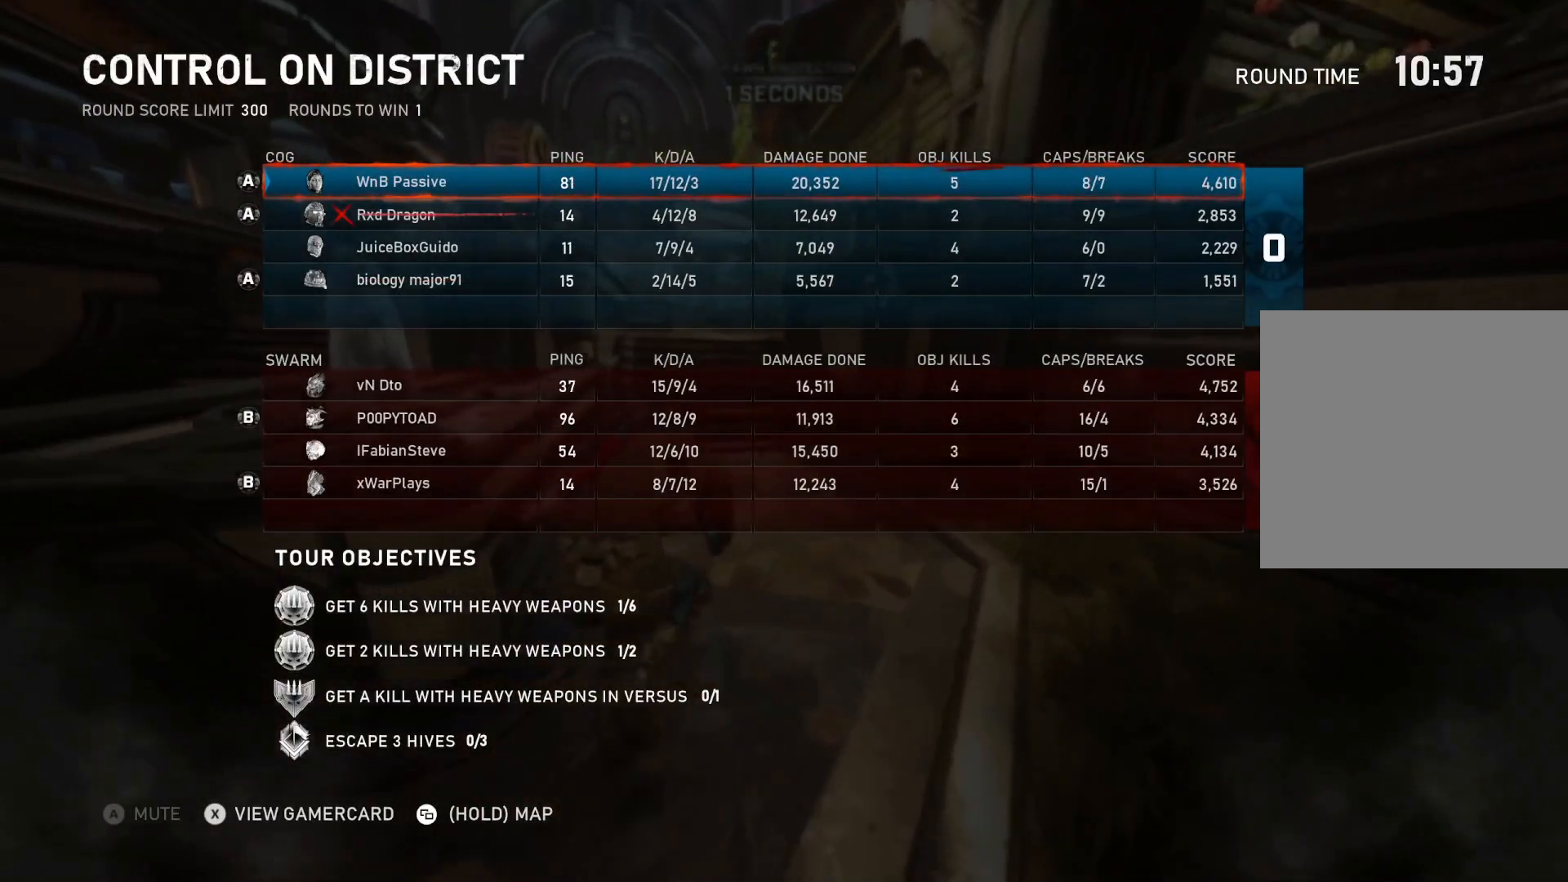
{"buttons": ["L1"], "left_stick": "up", "right_stick": "center", "events": [[33, "left_stick", "up-left"], [150, "left_stick", "center"], [167, "SELECT", "down"], [233, "SELECT", "up"], [250, "left_stick", "up-left"], [350, "A", "down"], [467, "A", "up"], [467, "left_stick", "up"]]}
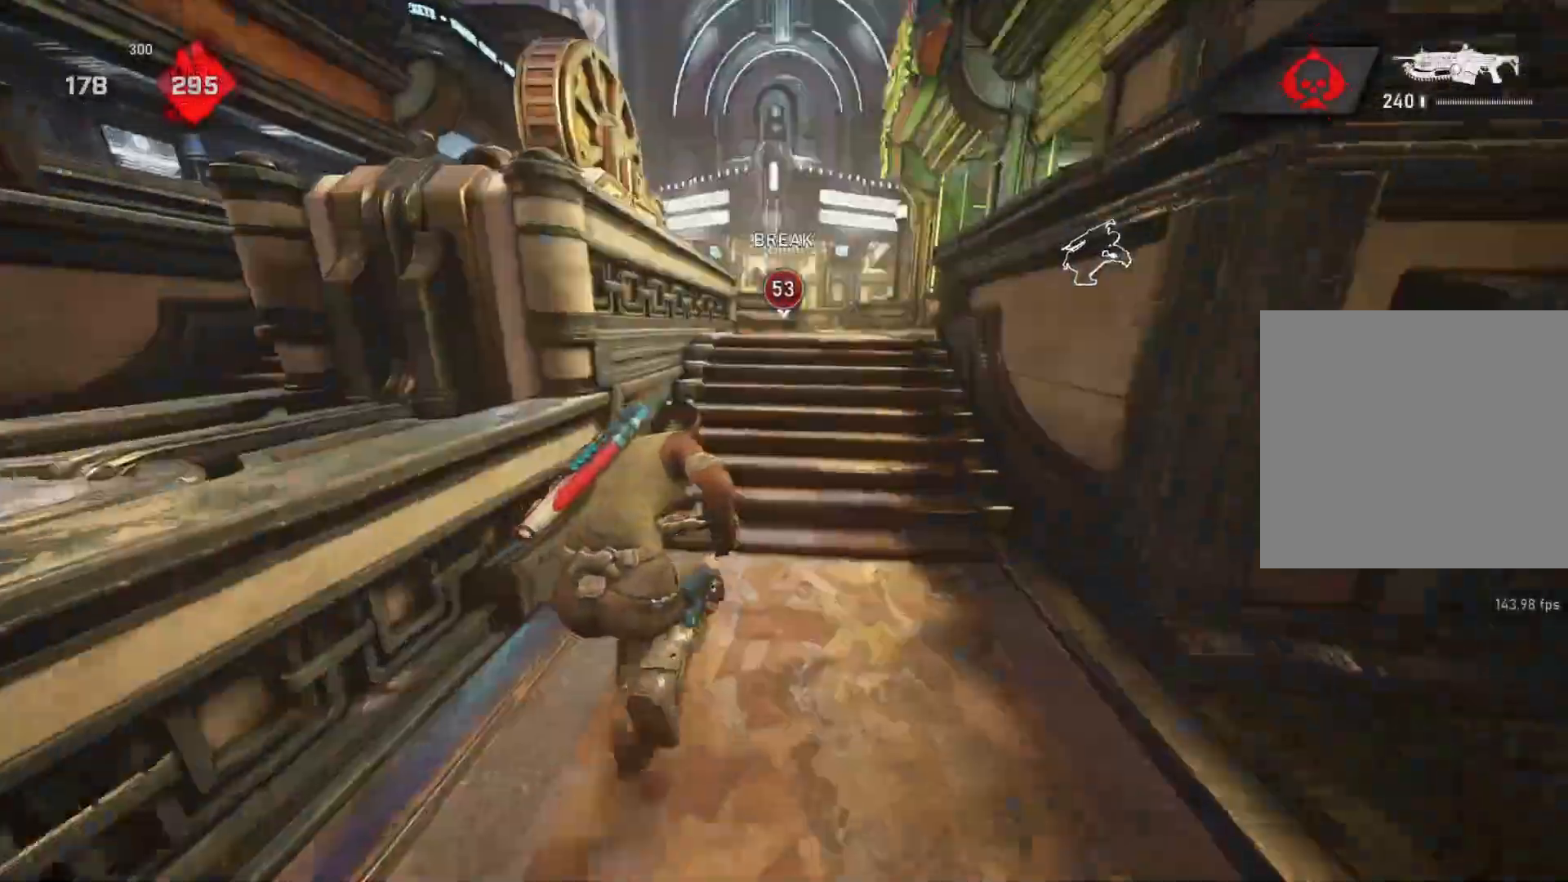
{"buttons": [], "left_stick": "up-right", "right_stick": "center", "events": [[83, "left_stick", "up-right"], [117, "L1", "up"], [167, "L1", "down"], [217, "L1", "up"], [283, "left_stick", "up-left"], [317, "L1", "down"], [350, "L1", "up"], [400, "left_stick", "up-right"], [433, "L1", "down"], [483, "L1", "up"]]}
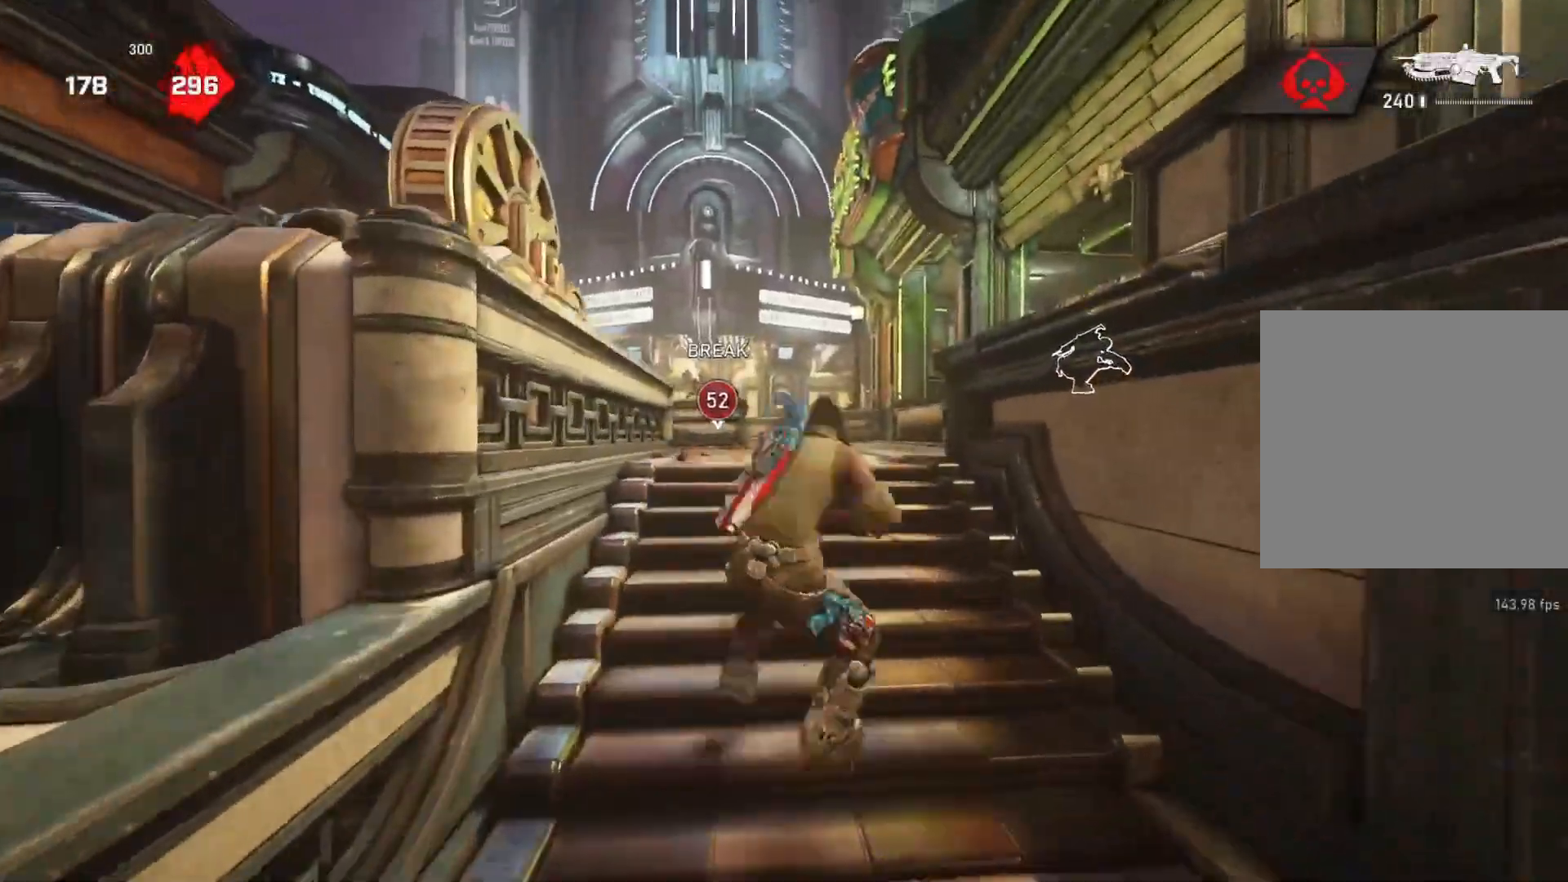
{"buttons": [], "left_stick": "right", "right_stick": "center", "events": [[33, "left_stick", "up-left"], [67, "L1", "down"], [100, "L1", "up"], [150, "left_stick", "right"], [183, "L1", "down"], [233, "L1", "up"], [283, "left_stick", "up-left"], [317, "L1", "down"], [350, "L1", "up"], [400, "left_stick", "right"], [433, "L1", "down"], [483, "L1", "up"]]}
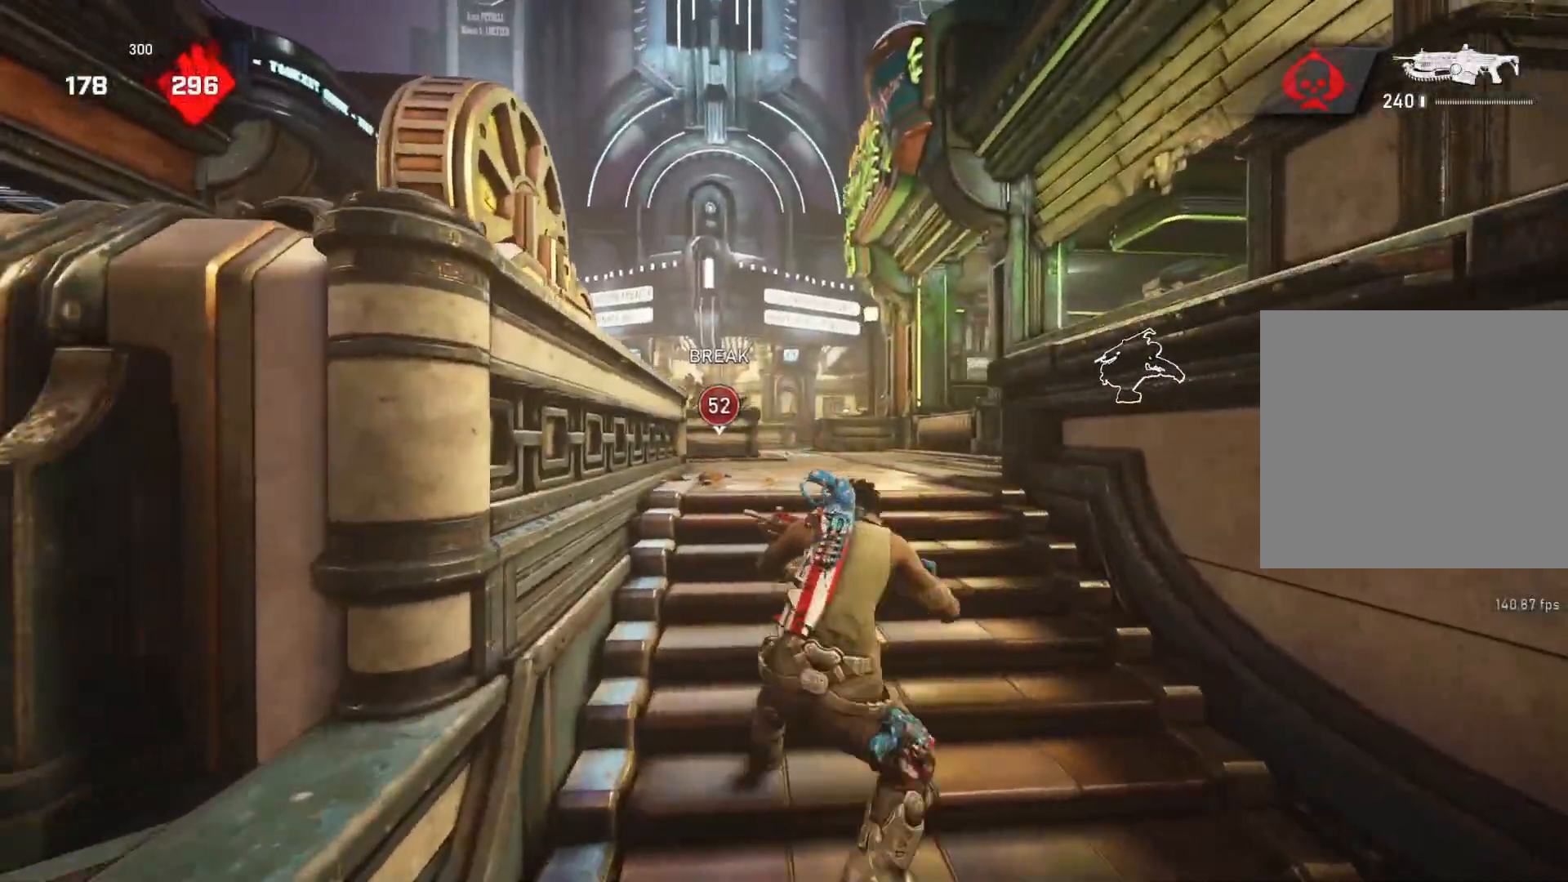
{"buttons": ["L1"], "left_stick": "right", "right_stick": "center", "events": [[17, "left_stick", "up-left"], [83, "L1", "down"], [133, "L1", "up"], [150, "left_stick", "right"], [183, "L1", "down"], [267, "L1", "up"], [300, "left_stick", "up-left"], [317, "L1", "down"], [383, "L1", "up"], [433, "left_stick", "right"], [450, "L1", "down"]]}
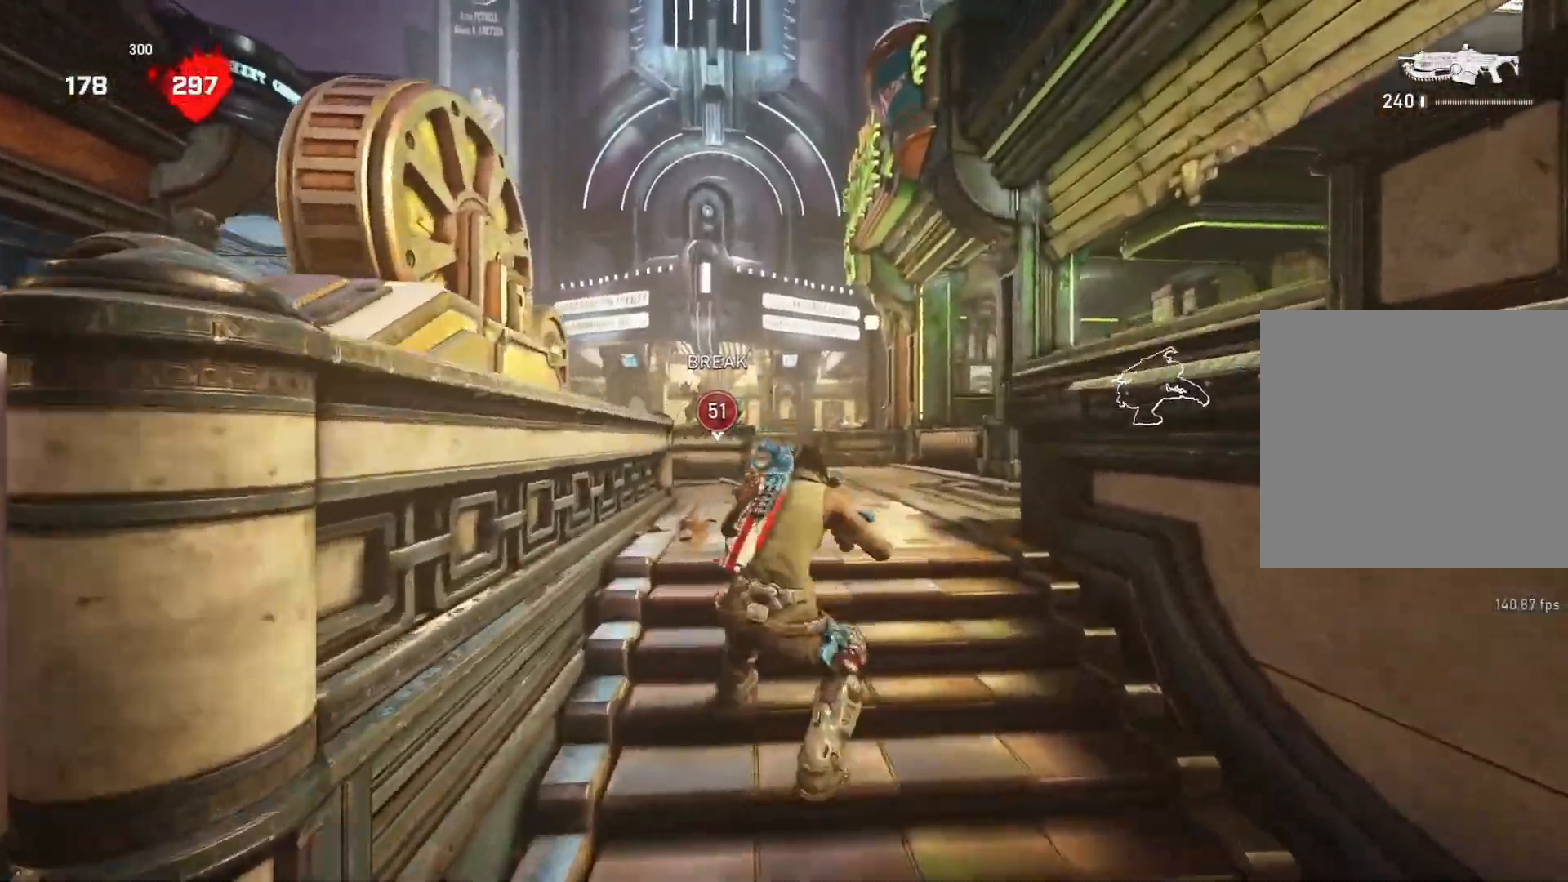
{"buttons": ["L1"], "left_stick": "up-left", "right_stick": "down-left", "events": [[33, "L1", "up"], [83, "L1", "down"], [83, "left_stick", "up"], [133, "L1", "up"], [200, "left_stick", "left"], [200, "right_stick", "down-left"], [233, "L1", "down"], [250, "left_stick", "up"], [283, "L1", "up"], [300, "left_stick", "up-right"], [350, "L1", "down"], [350, "right_stick", "right"], [400, "L1", "up"], [450, "left_stick", "up-left"], [467, "L1", "down"], [467, "right_stick", "down-left"]]}
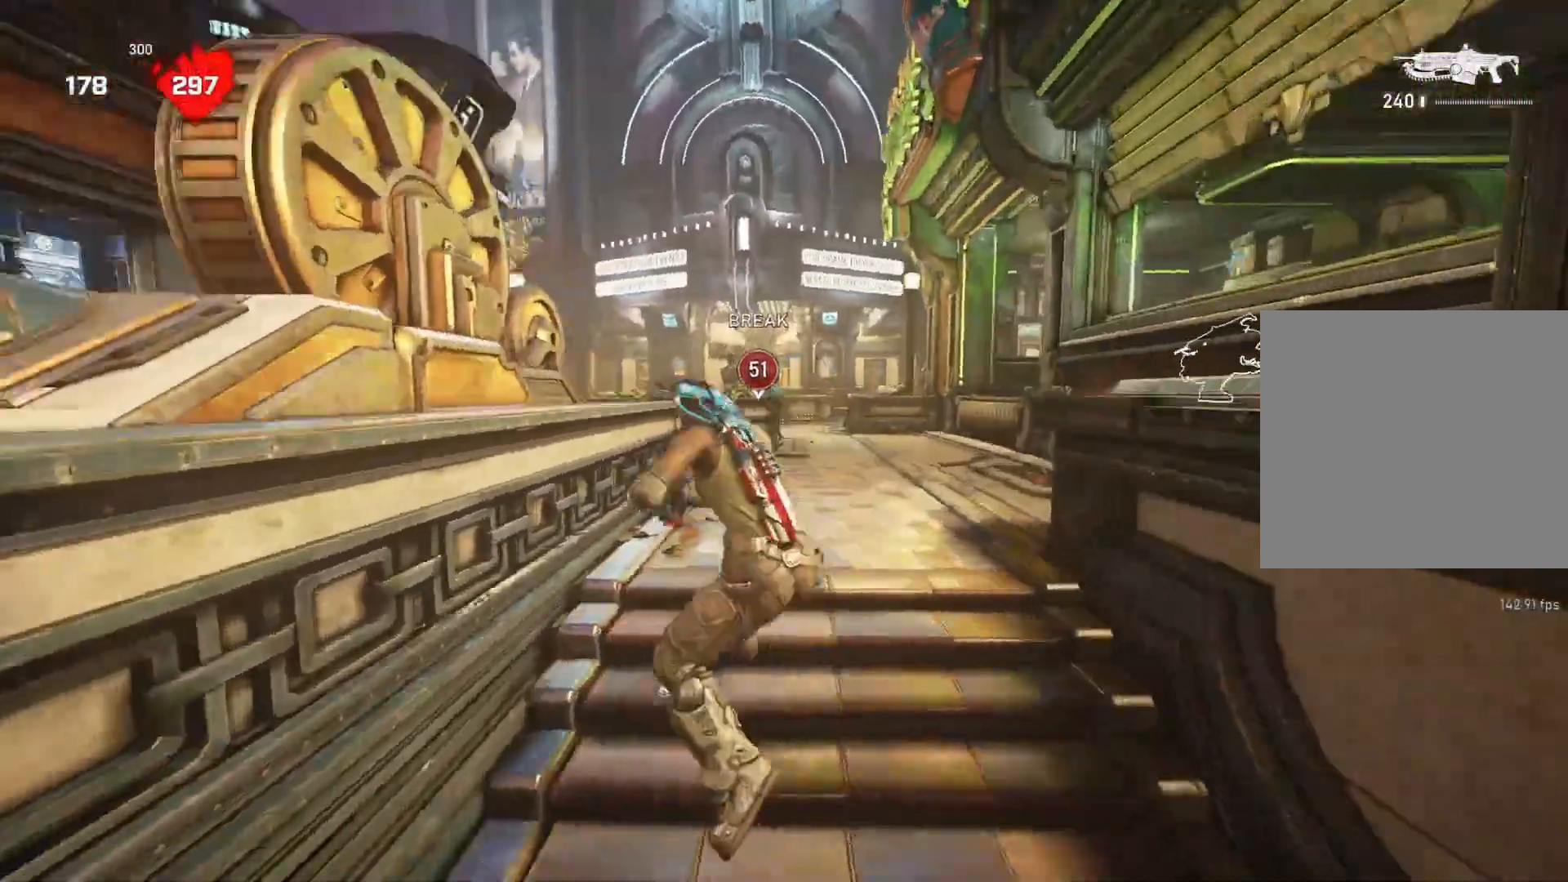
{"buttons": ["L1"], "left_stick": "up", "right_stick": "center", "events": [[33, "L1", "up"], [33, "right_stick", "right"], [50, "left_stick", "right"], [100, "L1", "down"], [117, "right_stick", "up"], [167, "L1", "up"], [167, "right_stick", "down-left"], [183, "left_stick", "up"], [233, "L1", "down"], [283, "L1", "up"], [283, "right_stick", "right"], [317, "left_stick", "right"], [333, "L1", "down"], [383, "right_stick", "left"], [417, "L1", "up"], [450, "left_stick", "up"], [467, "right_stick", "center"], [500, "L1", "down"]]}
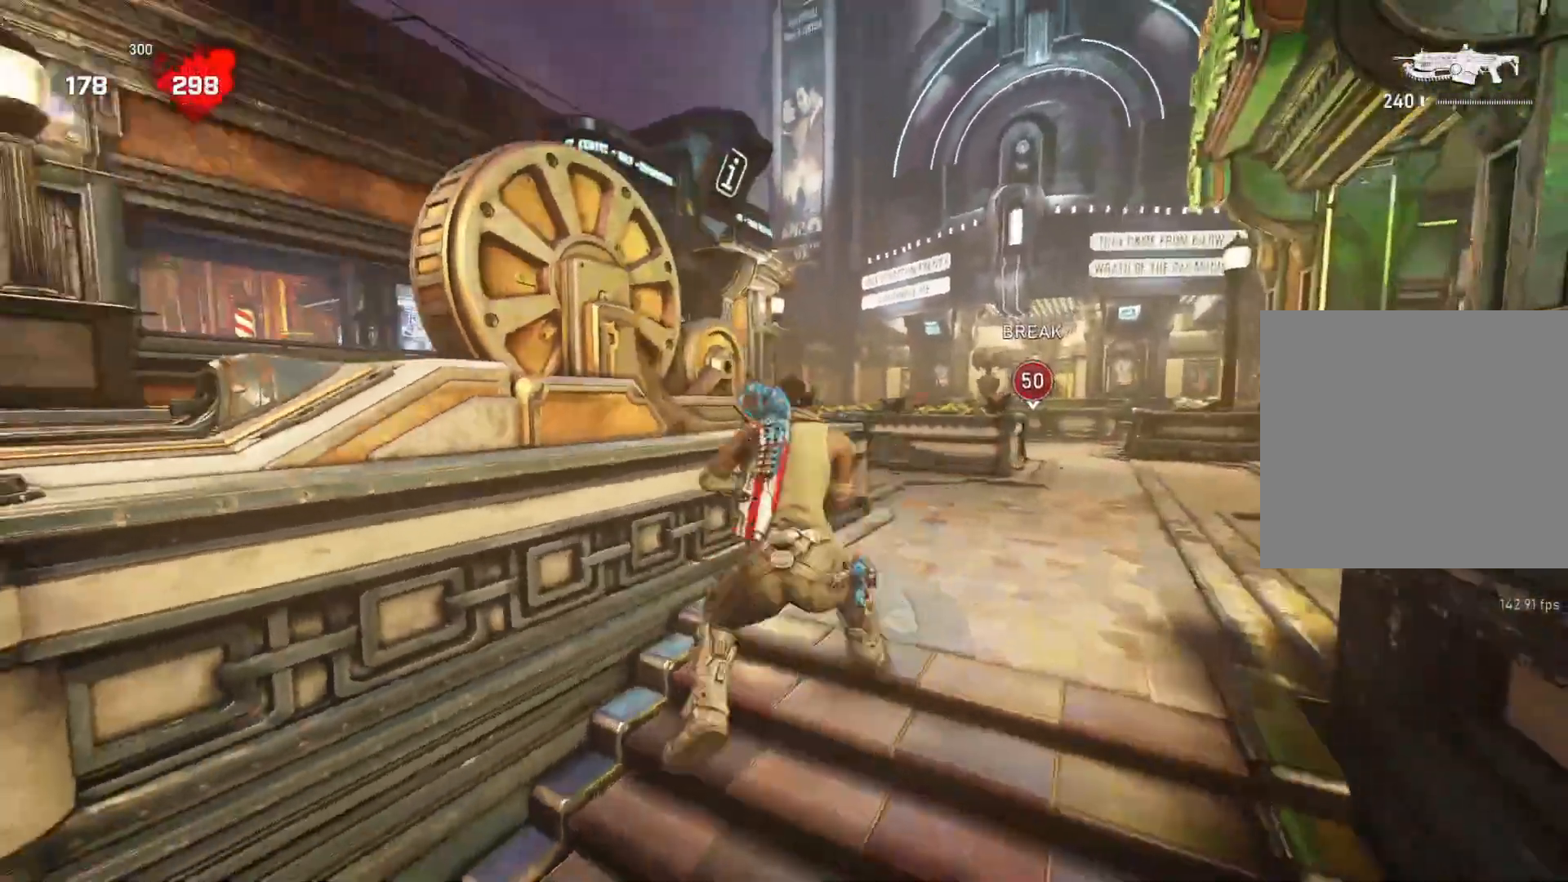
{"buttons": ["L1"], "left_stick": "up", "right_stick": "left", "events": [[50, "L1", "up"], [50, "right_stick", "down-right"], [67, "left_stick", "down-right"], [100, "L1", "down"], [167, "L1", "up"], [167, "right_stick", "right"], [200, "left_stick", "up-left"], [233, "L1", "down"], [300, "L1", "up"], [300, "left_stick", "right"], [333, "right_stick", "center"], [350, "L1", "down"], [417, "L1", "up"], [417, "left_stick", "up"], [500, "L1", "down"], [500, "right_stick", "left"]]}
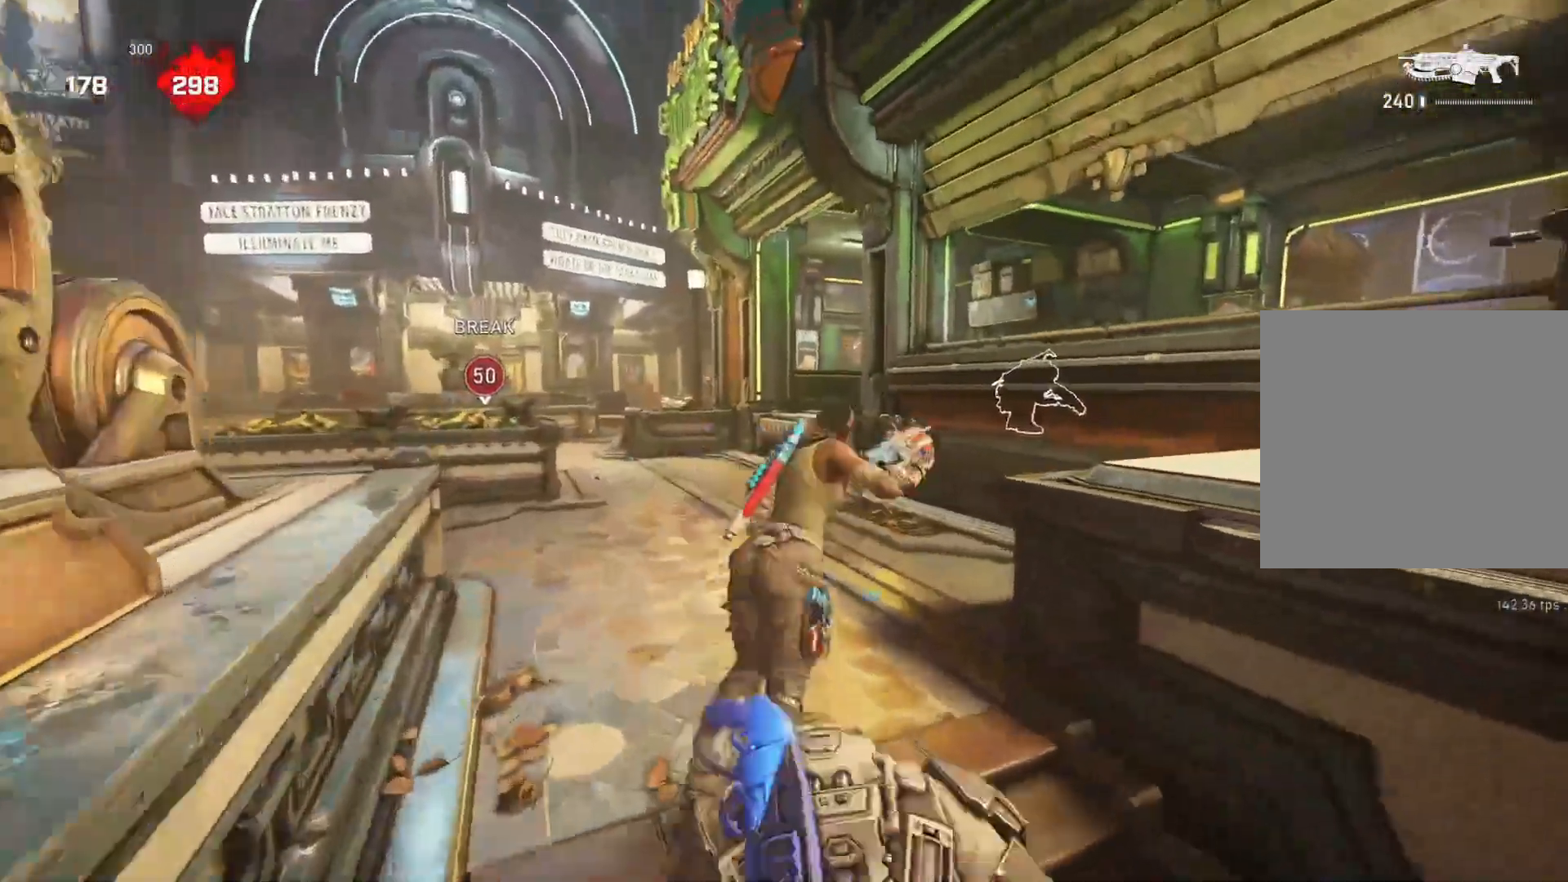
{"buttons": ["L1"], "left_stick": "up", "right_stick": "left", "events": [[50, "L1", "up"], [83, "right_stick", "center"], [100, "L1", "down"], [100, "left_stick", "up-left"], [150, "L1", "up"], [233, "left_stick", "center"], [250, "right_stick", "left"], [433, "L1", "down"], [450, "left_stick", "up"]]}
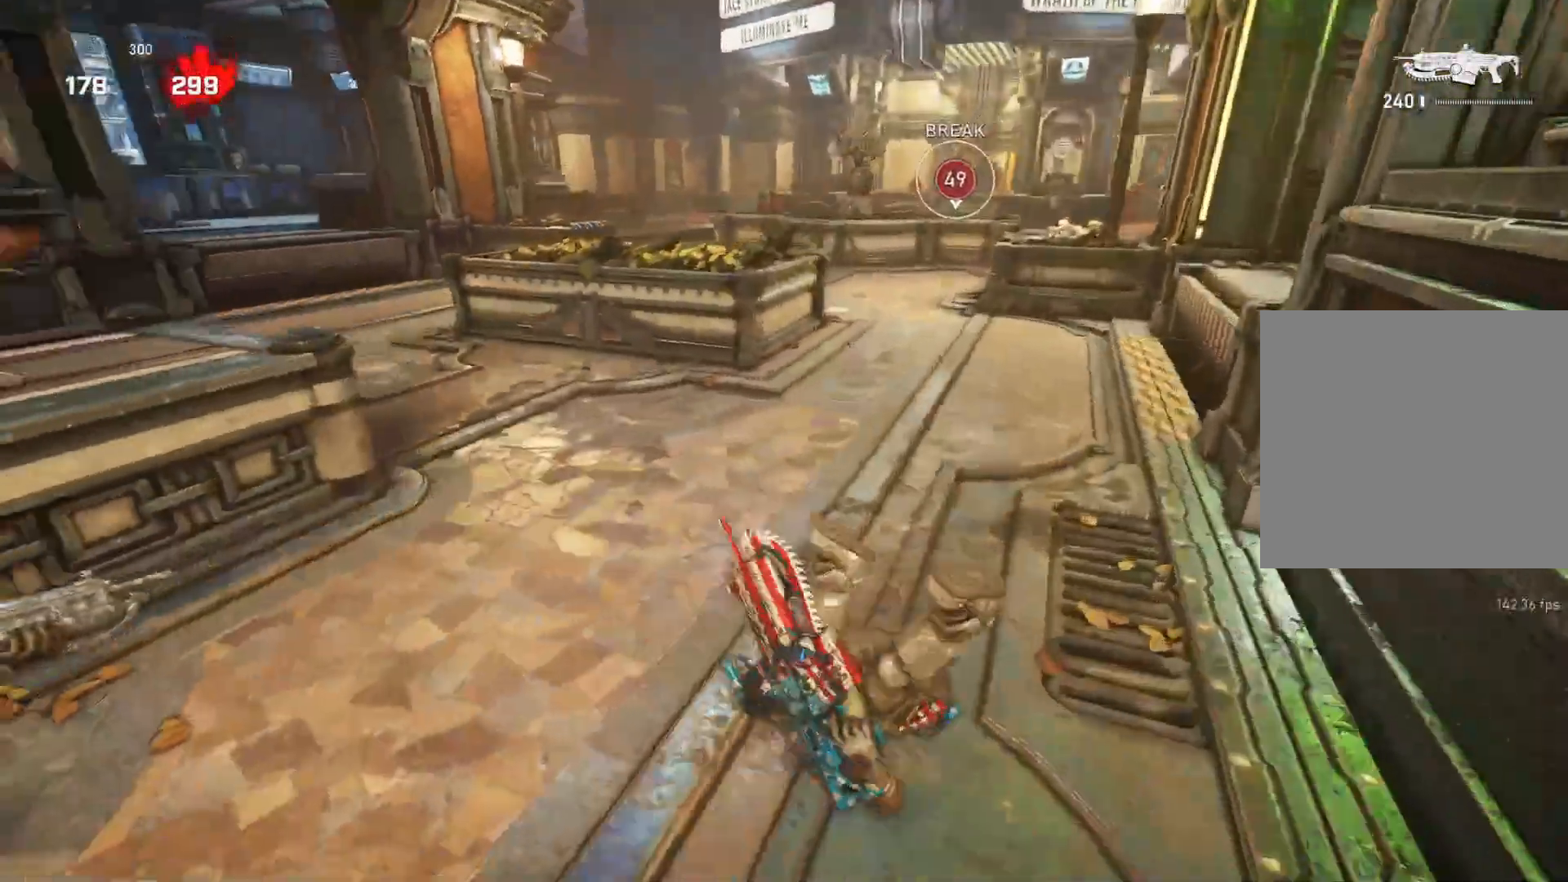
{"buttons": [], "left_stick": "up", "right_stick": "center", "events": [[167, "right_stick", "center"], [217, "A", "down"], [350, "A", "up"], [433, "L1", "up"]]}
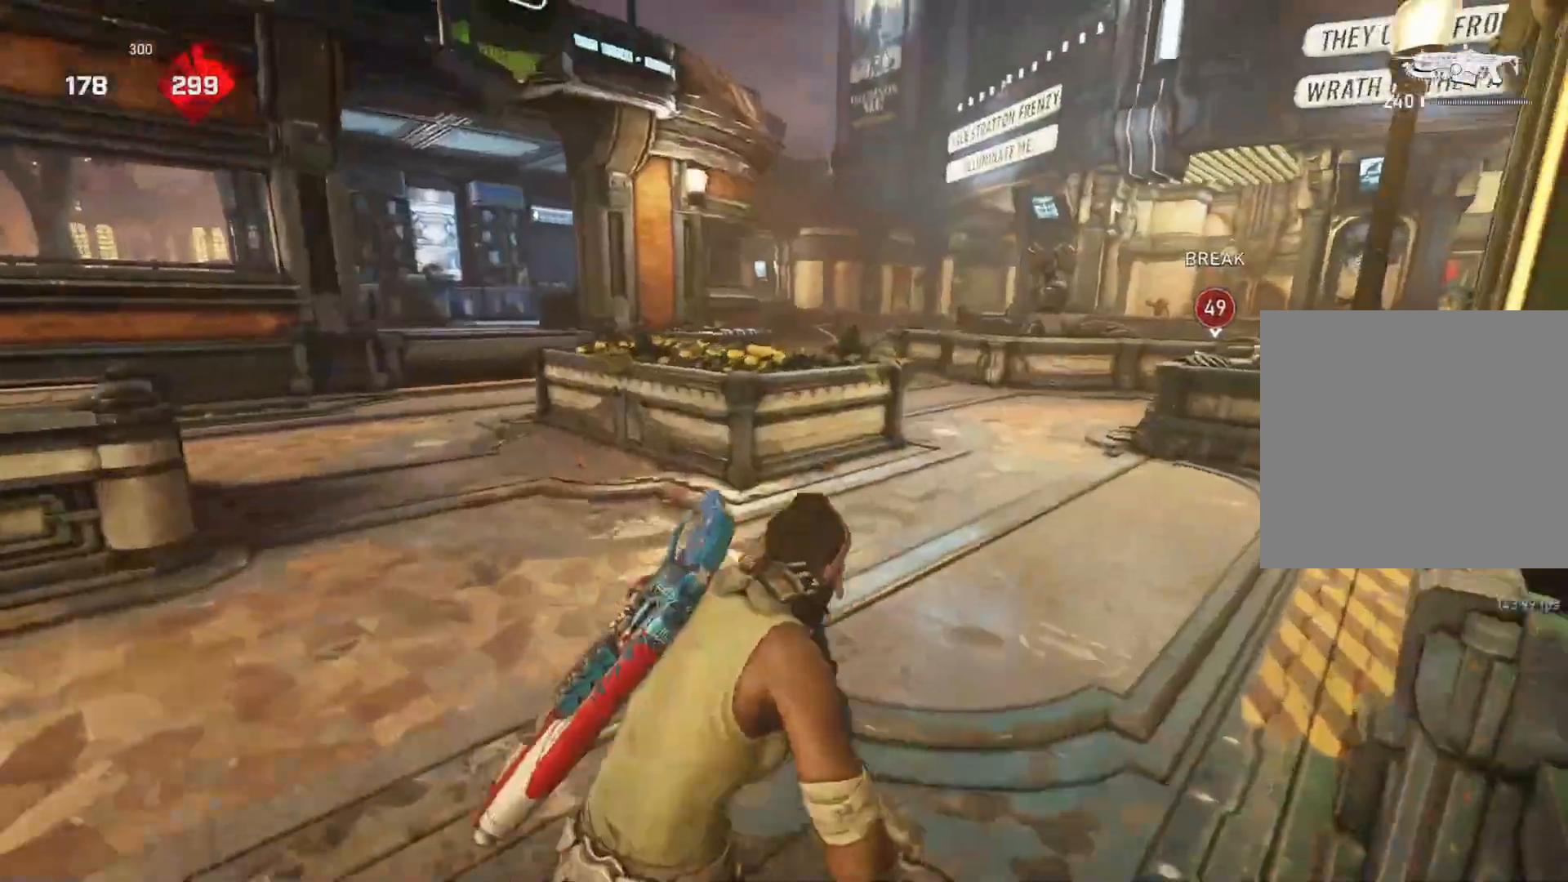
{"buttons": ["R2"], "left_stick": "center", "right_stick": "center", "events": [[17, "right_stick", "right"], [100, "R2", "down"], [100, "right_stick", "center"], [167, "left_stick", "up-left"], [317, "left_stick", "center"]]}
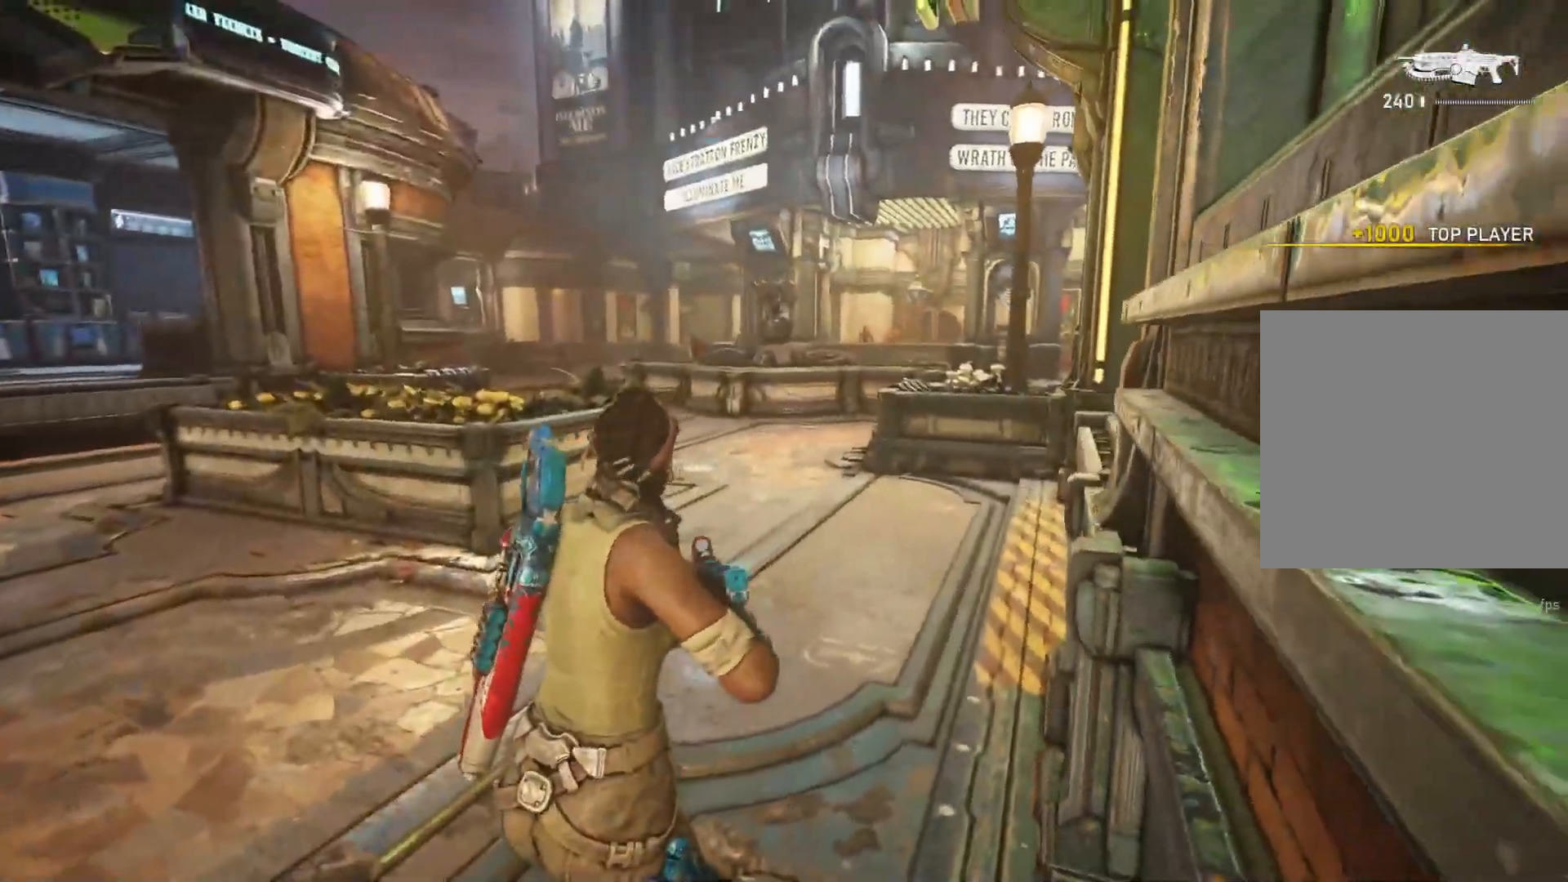
{"buttons": [], "left_stick": "center", "right_stick": "center", "events": [[67, "R2", "up"]]}